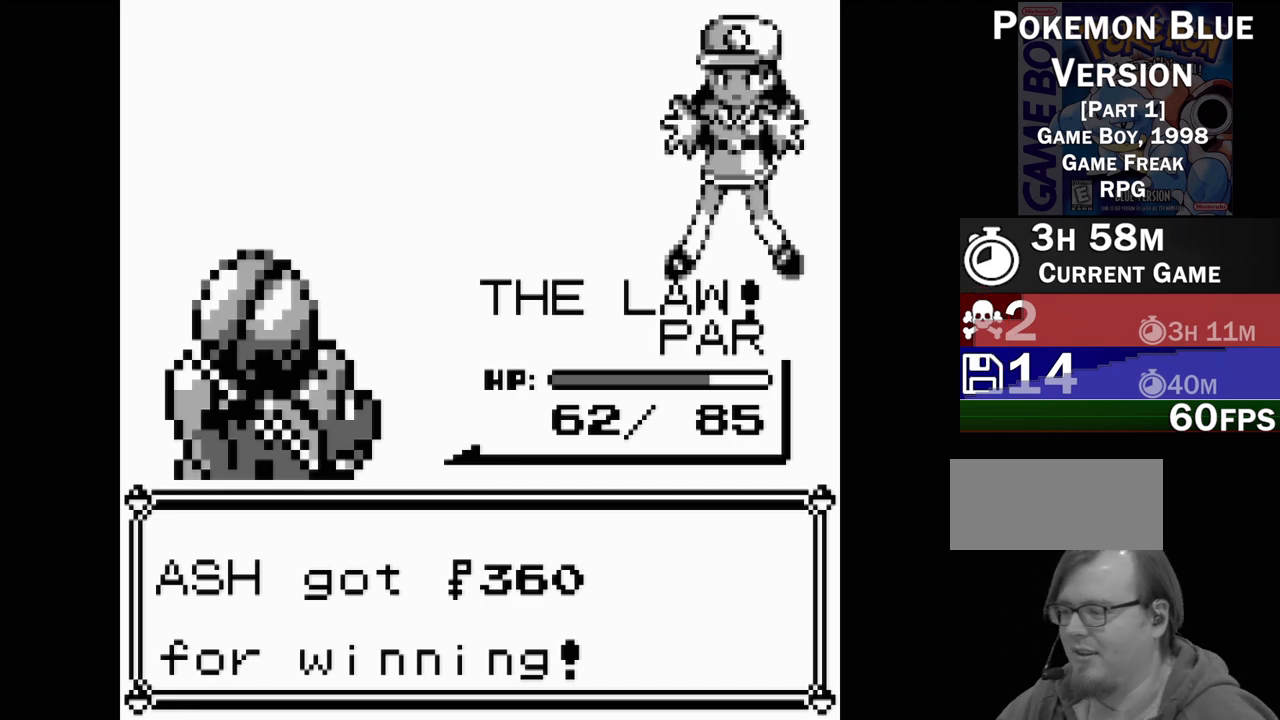
Gameplay with a controller (Nintendo layout); each line is a JSON object with the inputs held at the frame after it. "events" lists button and stick changes between this image and that frame as [ms after this image, input, new state], when the widget could be followed in between. Not read: L3 R3.
{"buttons": [], "events": [[333, "A", "down"], [483, "A", "up"]]}
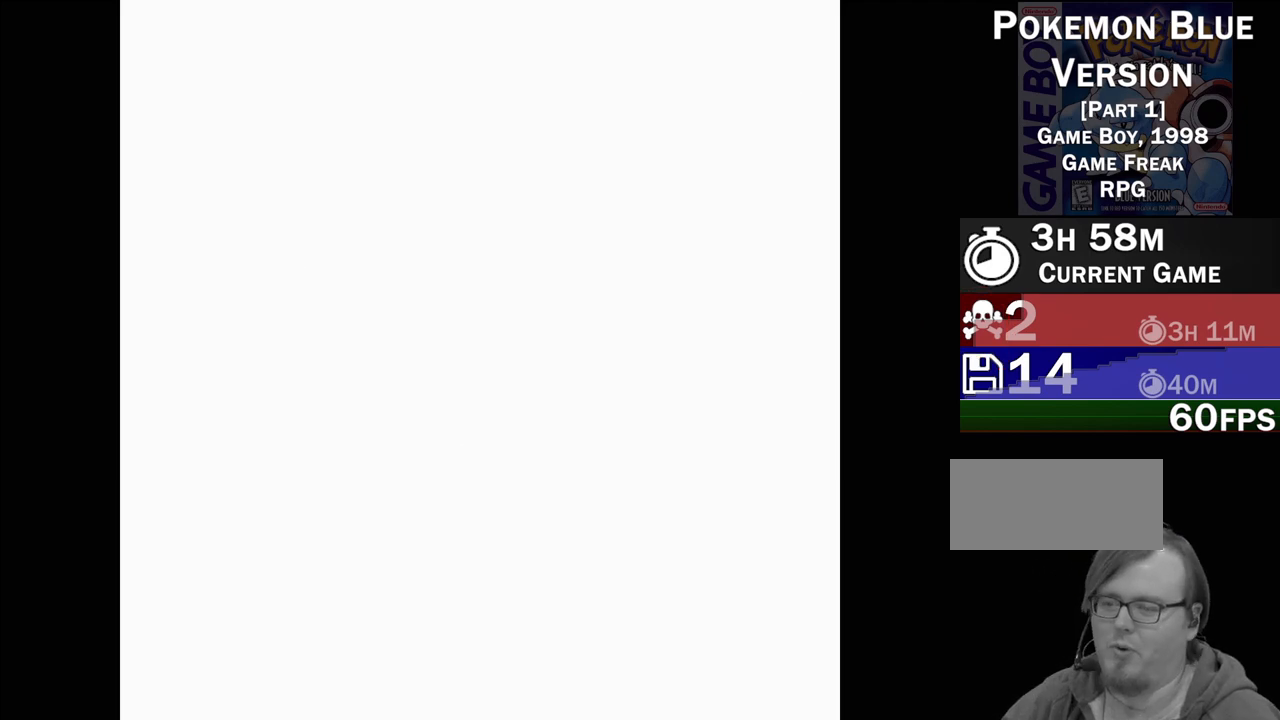
{"buttons": [], "events": []}
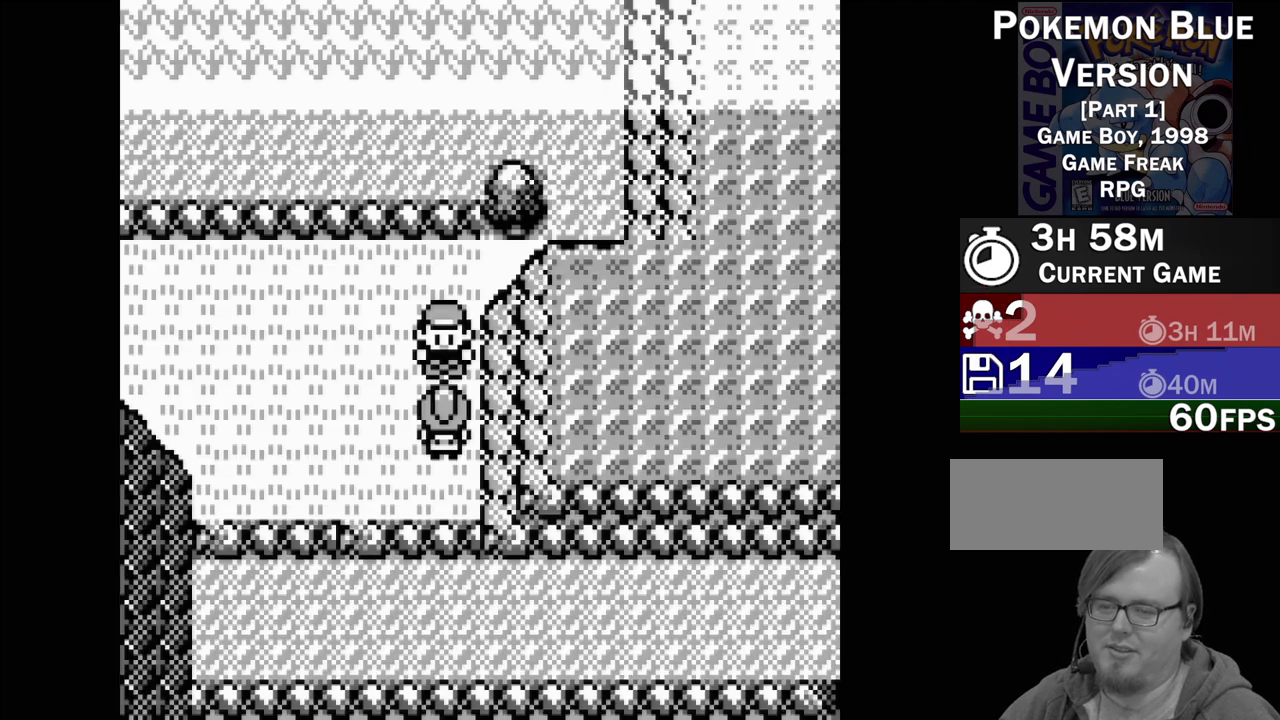
{"buttons": [], "events": []}
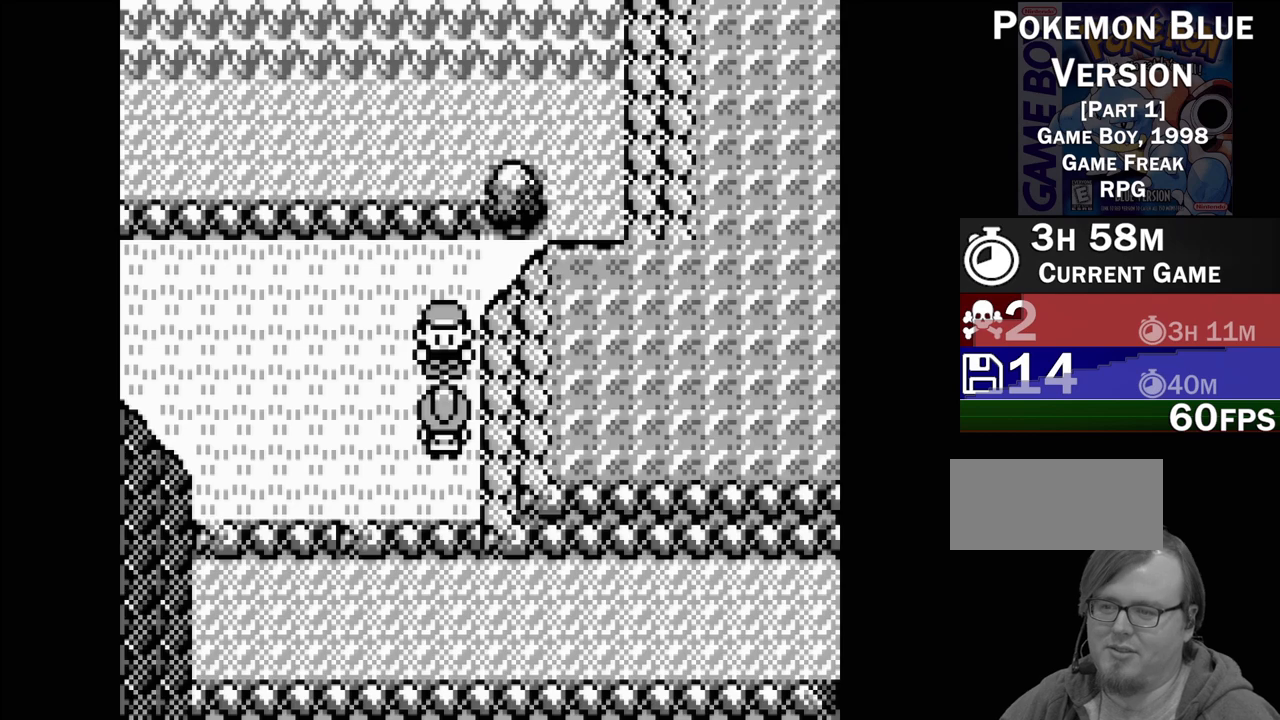
{"buttons": [], "events": [[267, "DPAD_LEFT", "down"], [450, "DPAD_LEFT", "up"]]}
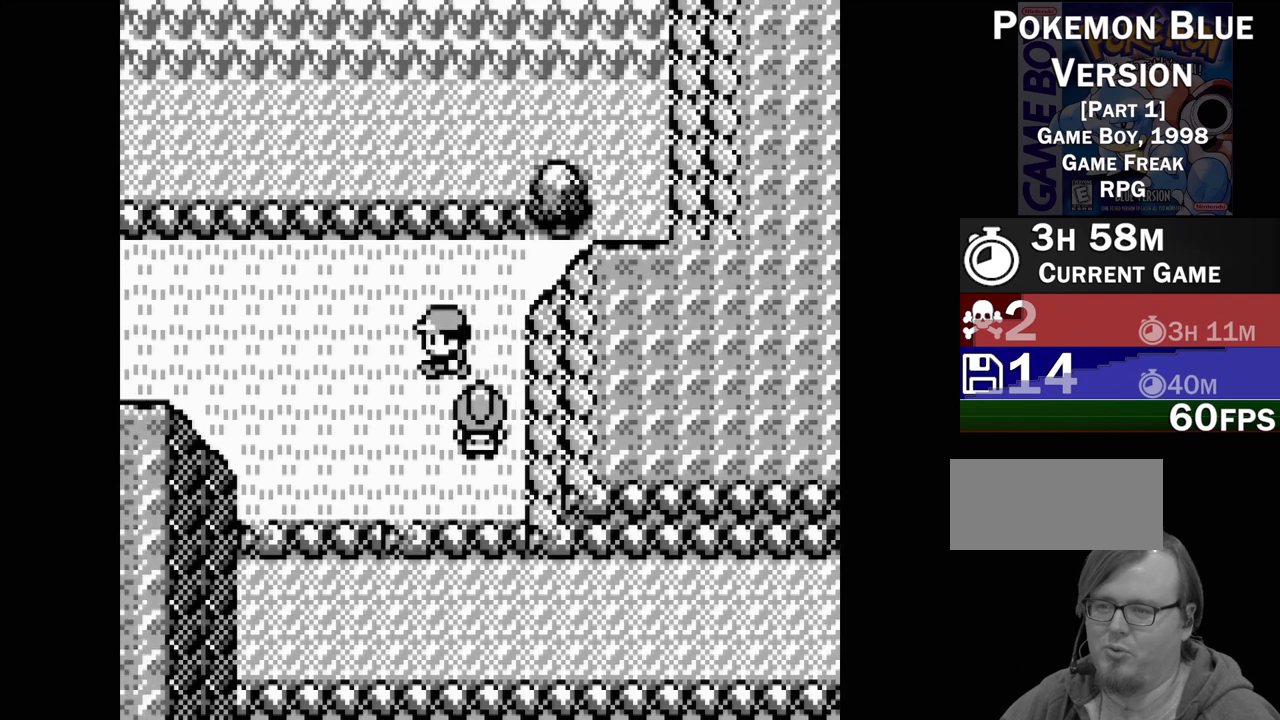
{"buttons": ["DPAD_DOWN"], "events": [[350, "DPAD_DOWN", "down"]]}
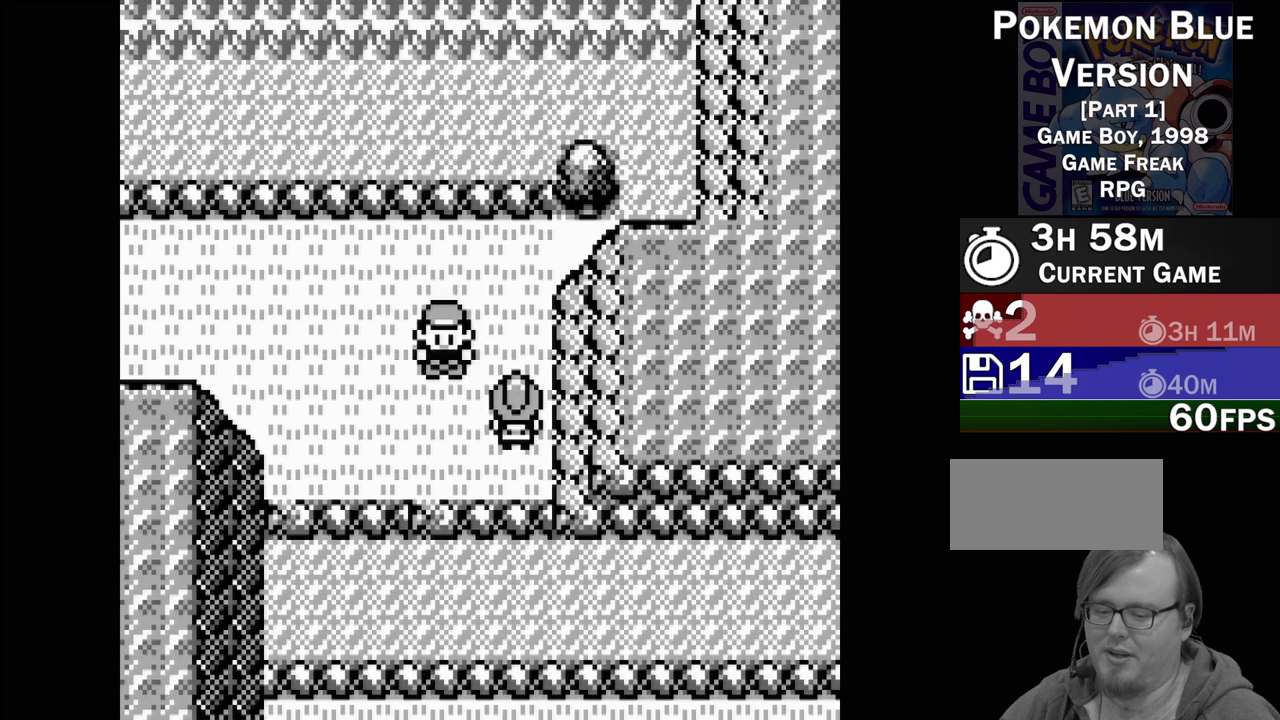
{"buttons": [], "events": [[50, "DPAD_DOWN", "up"]]}
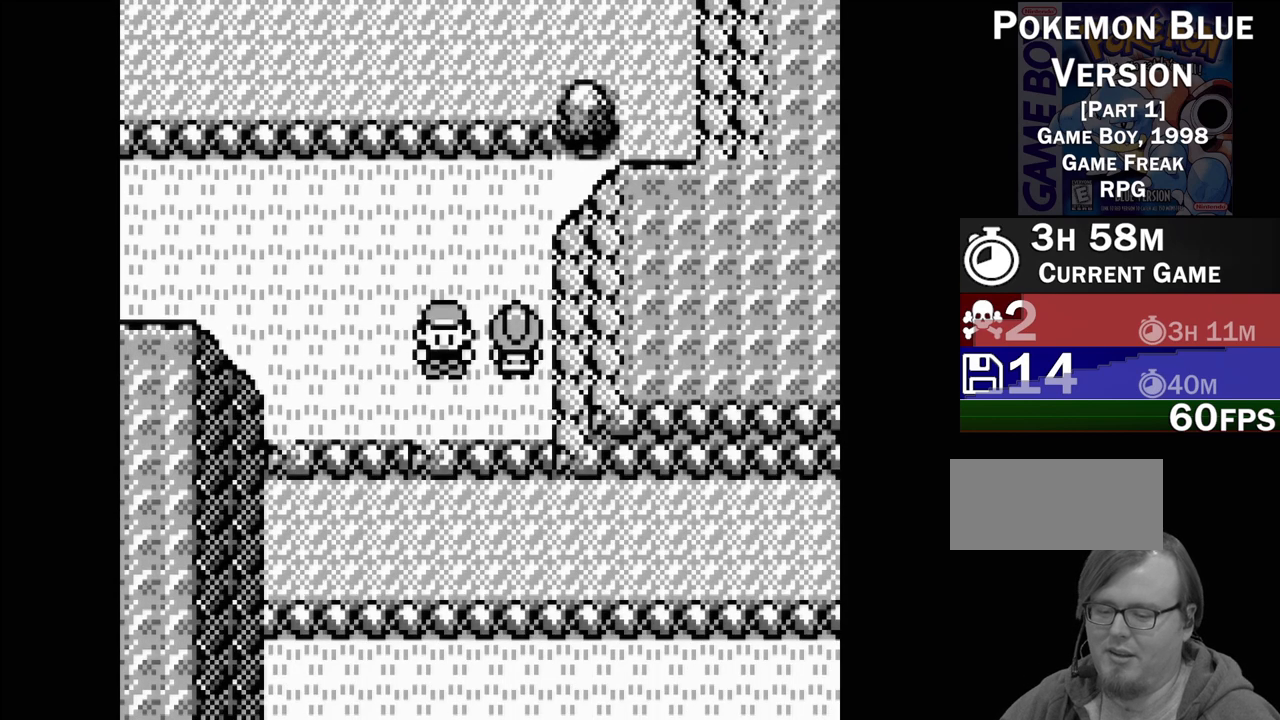
{"buttons": [], "events": [[417, "DPAD_DOWN", "down"], [483, "DPAD_DOWN", "up"]]}
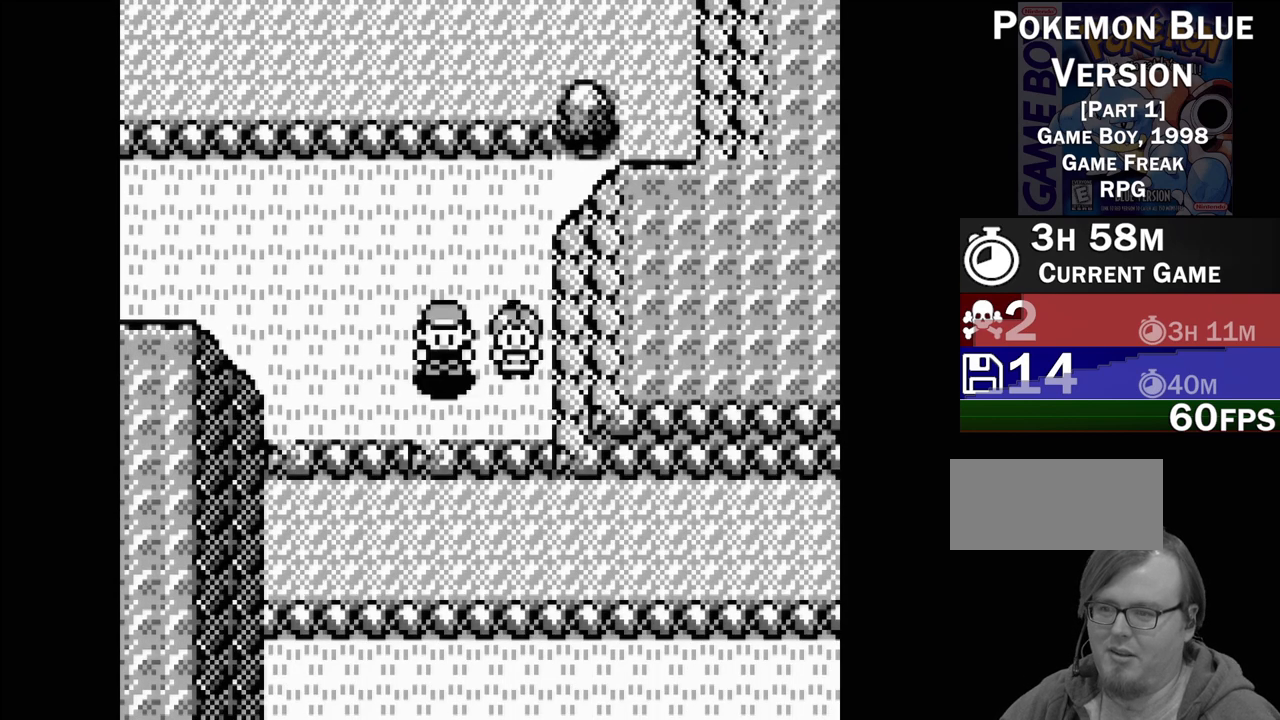
{"buttons": [], "events": []}
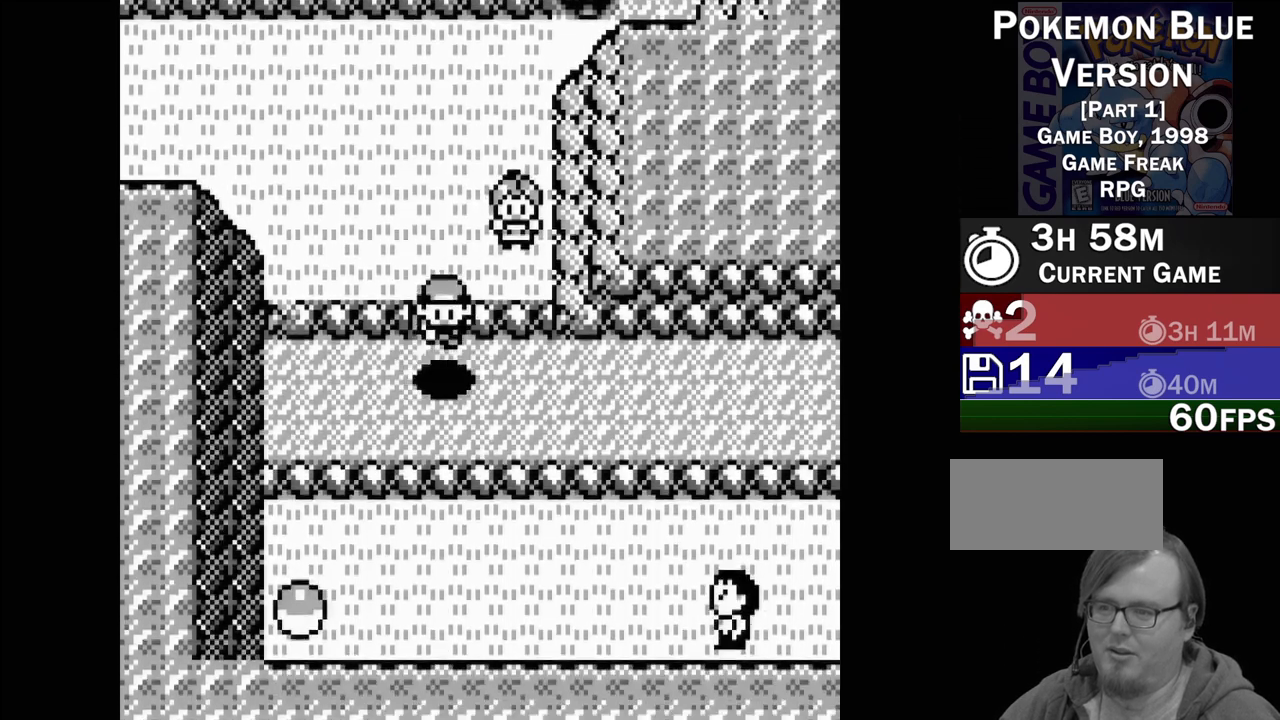
{"buttons": [], "events": []}
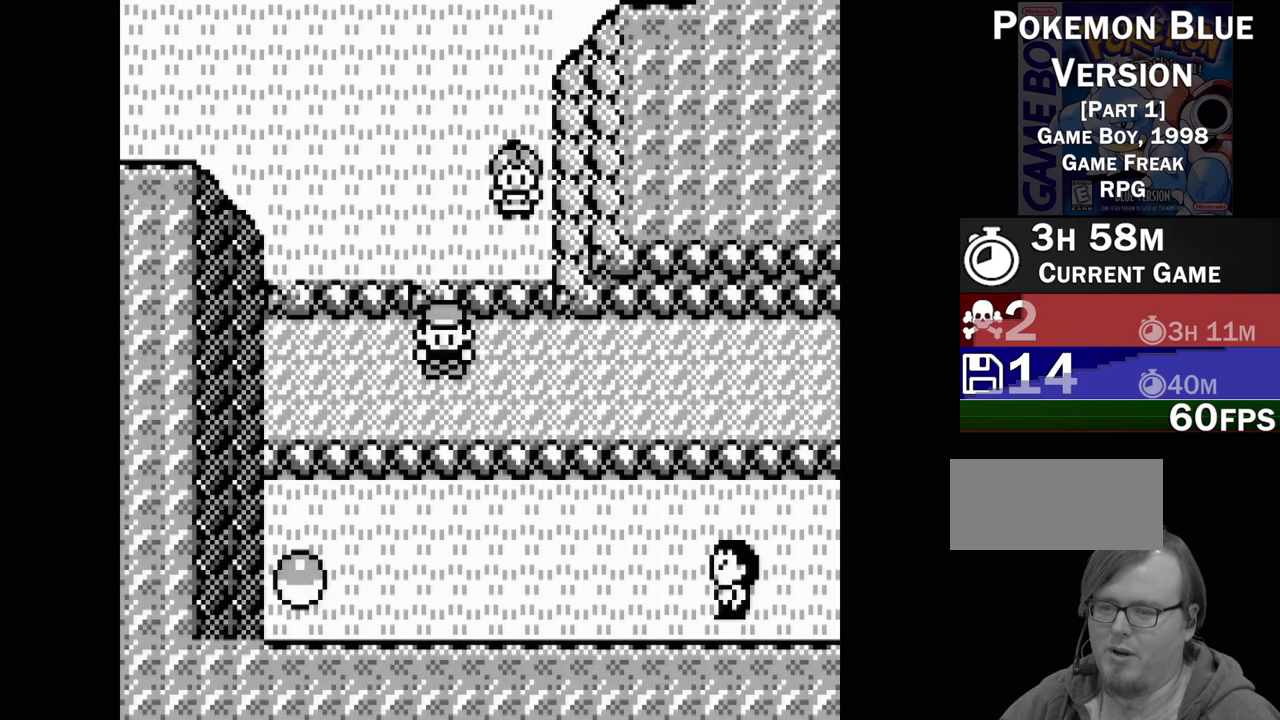
{"buttons": [], "events": []}
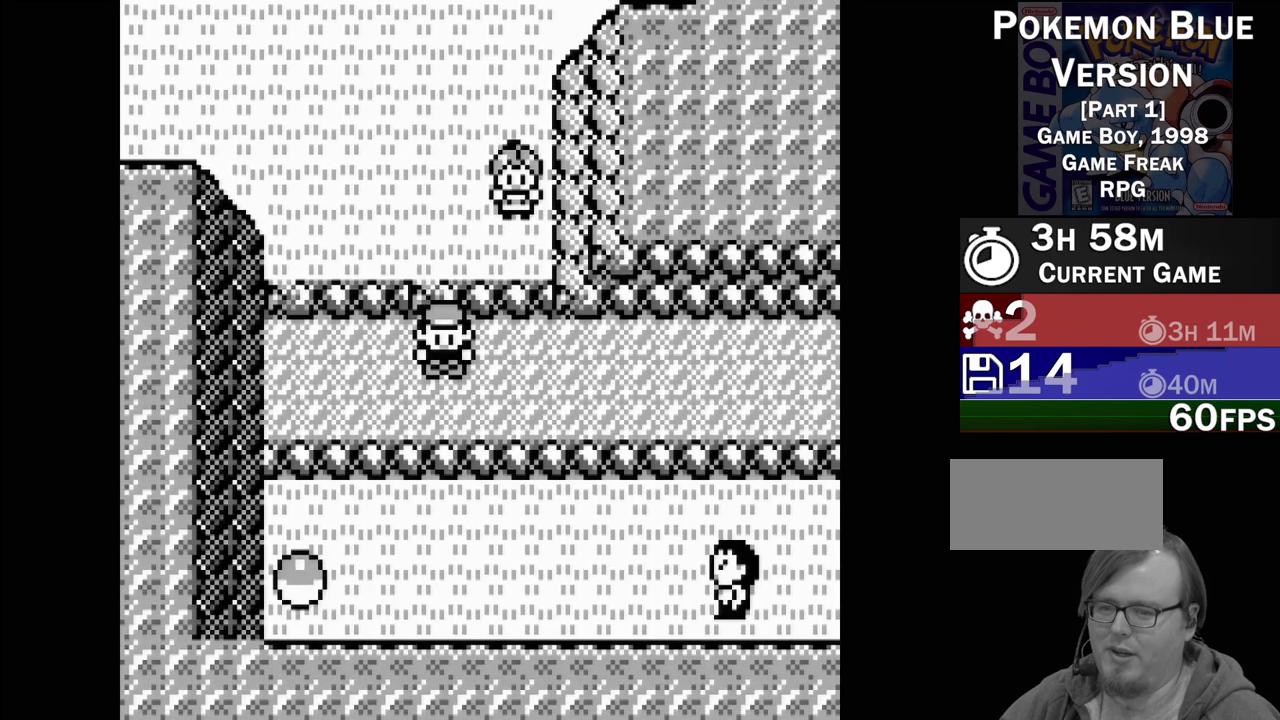
{"buttons": [], "events": []}
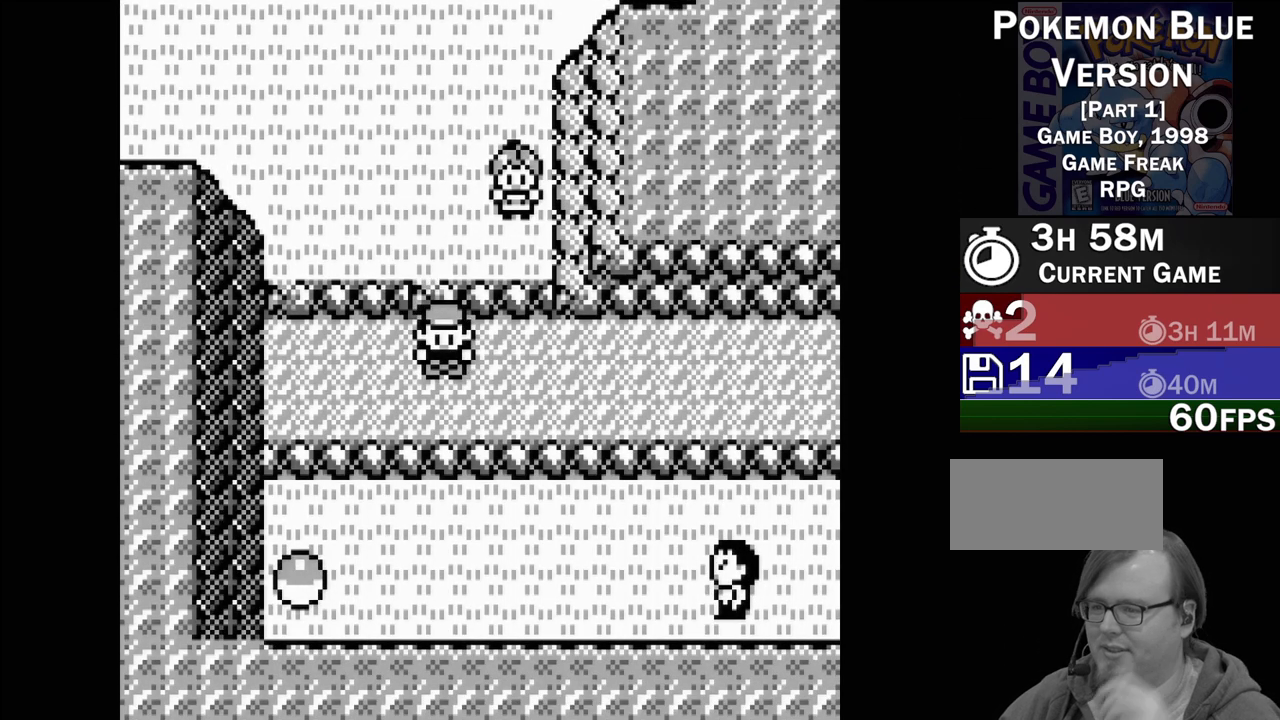
{"buttons": [], "events": [[83, "DPAD_RIGHT", "down"], [500, "DPAD_RIGHT", "up"]]}
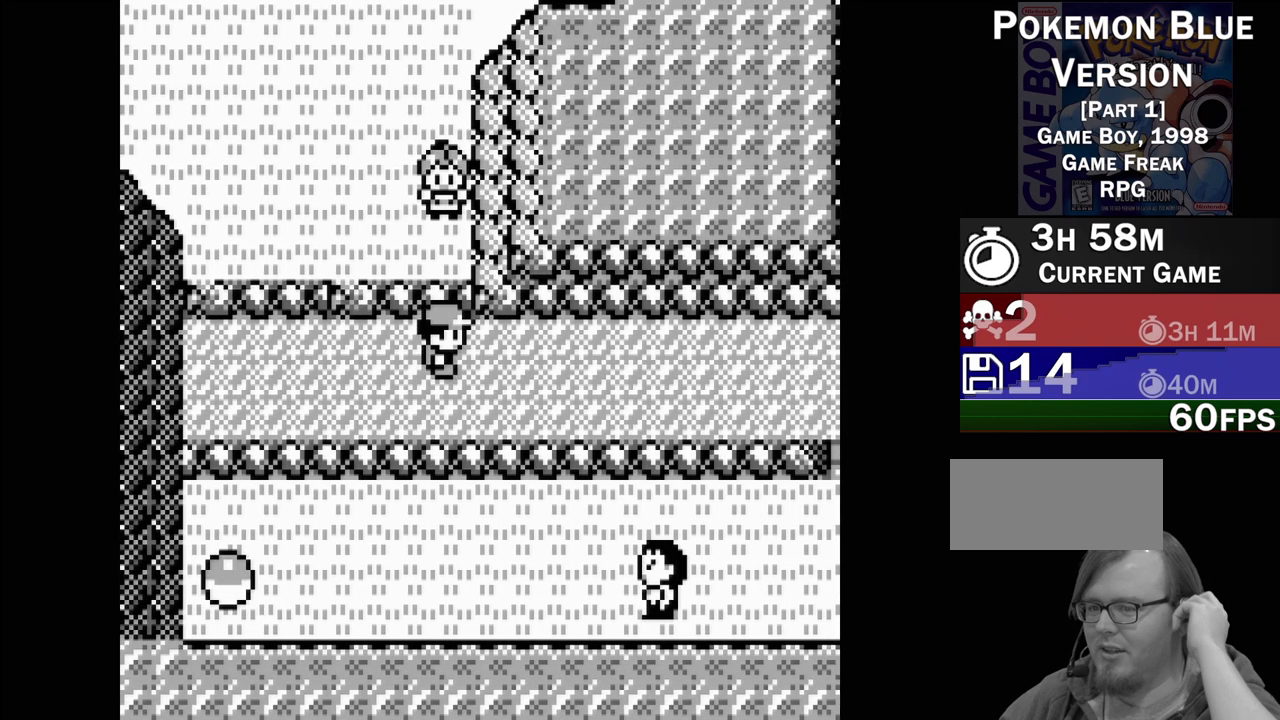
{"buttons": [], "events": []}
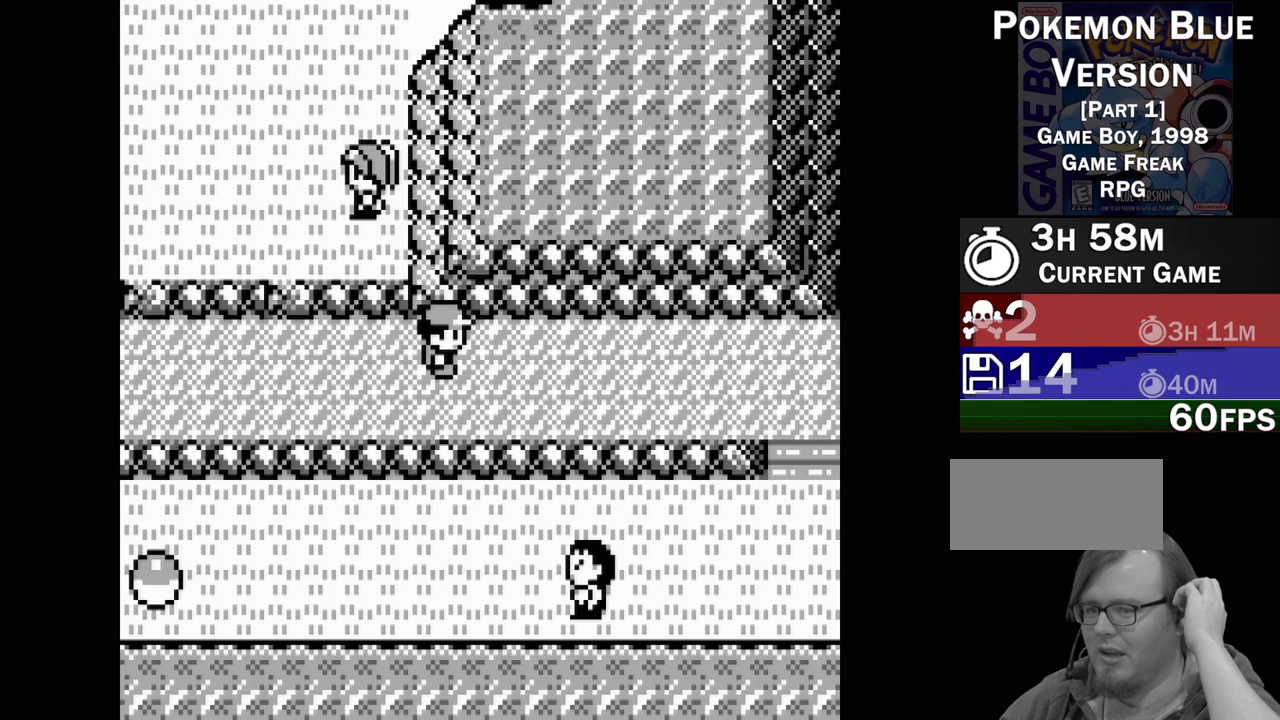
{"buttons": [], "events": []}
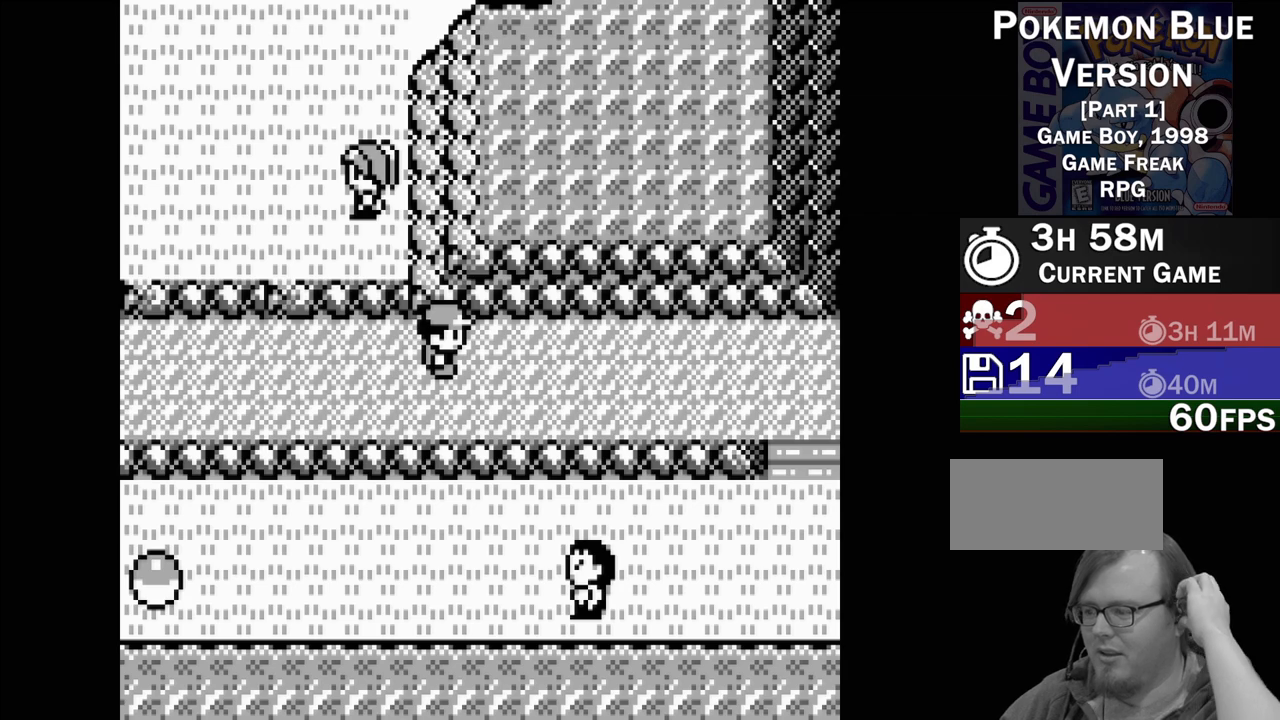
{"buttons": [], "events": []}
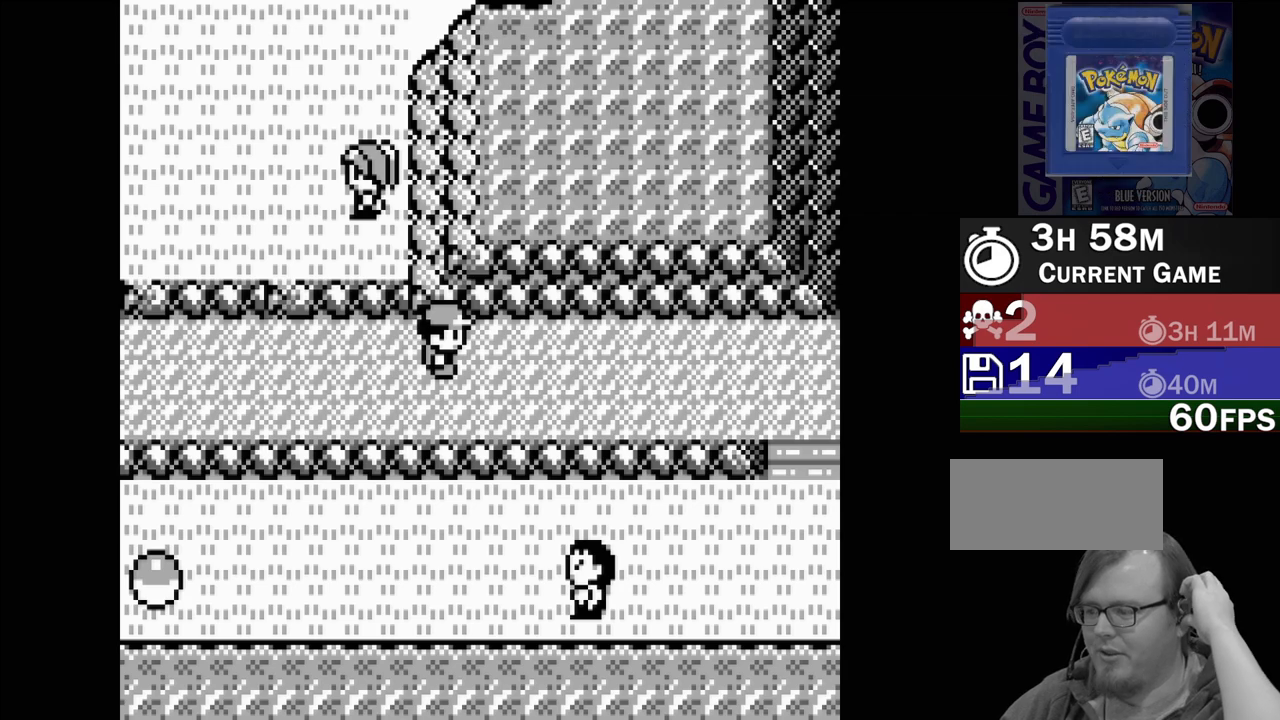
{"buttons": [], "events": []}
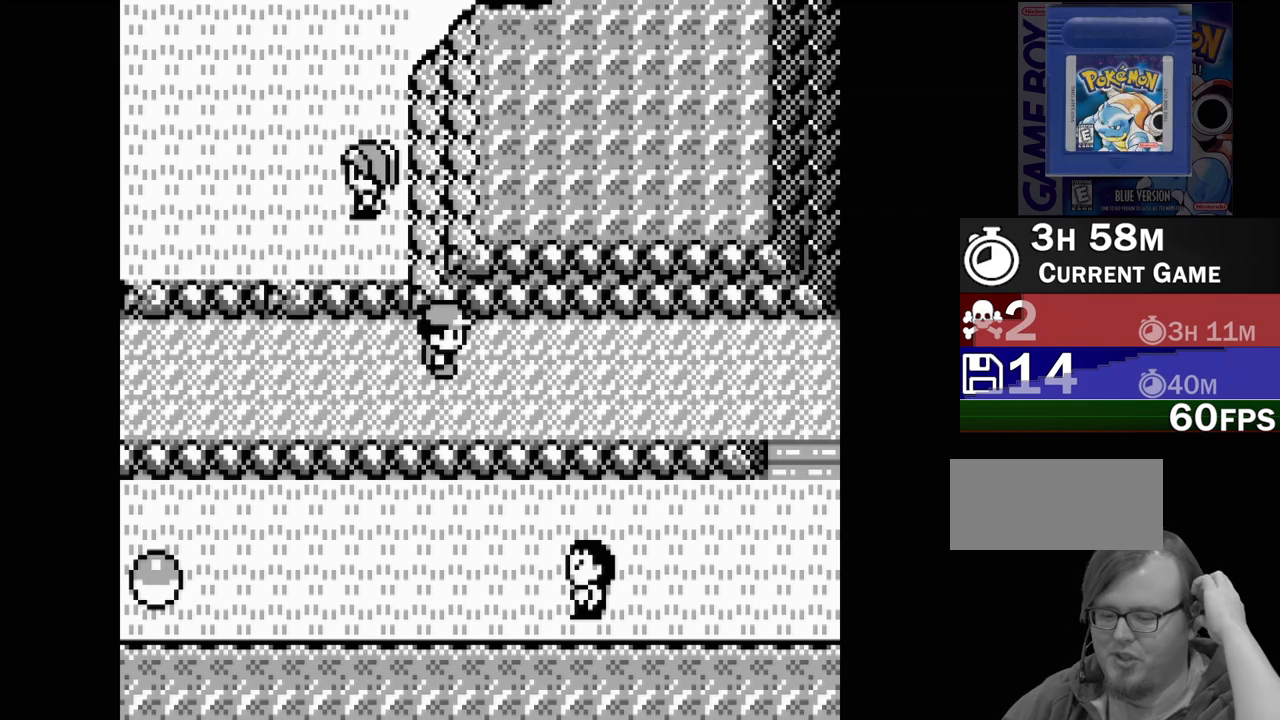
{"buttons": [], "events": []}
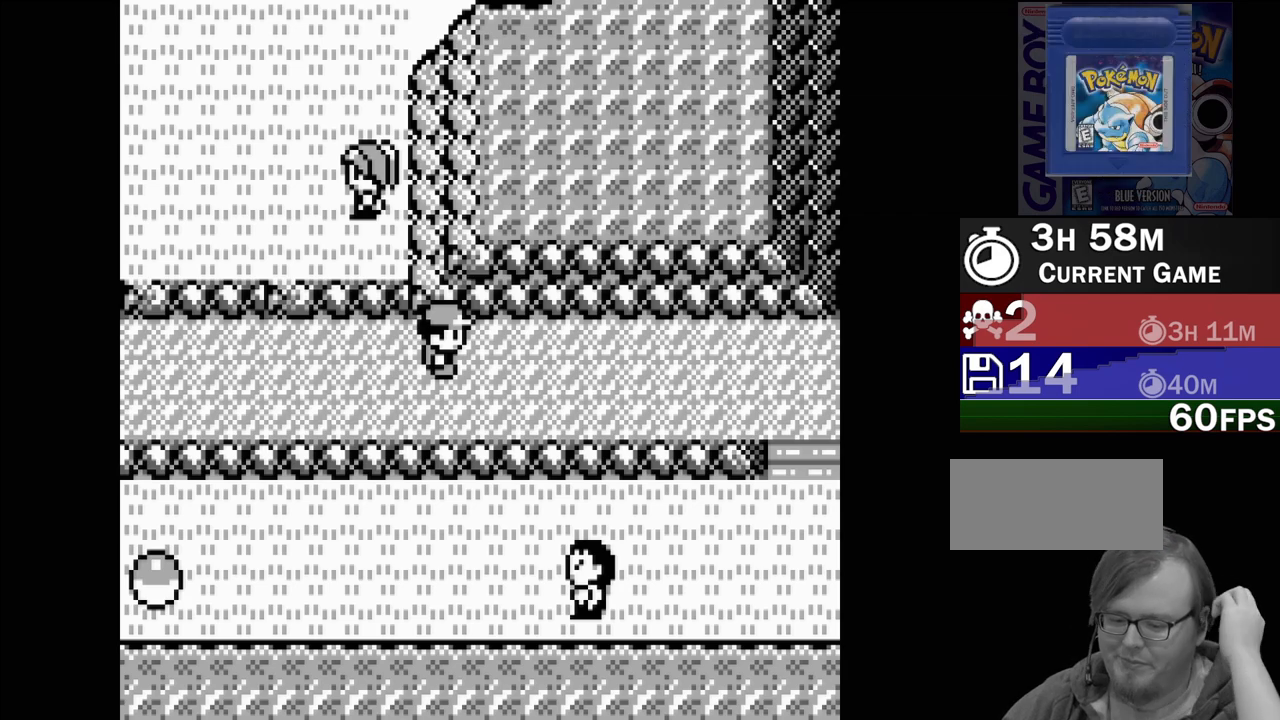
{"buttons": ["DPAD_RIGHT"], "events": [[150, "DPAD_RIGHT", "down"]]}
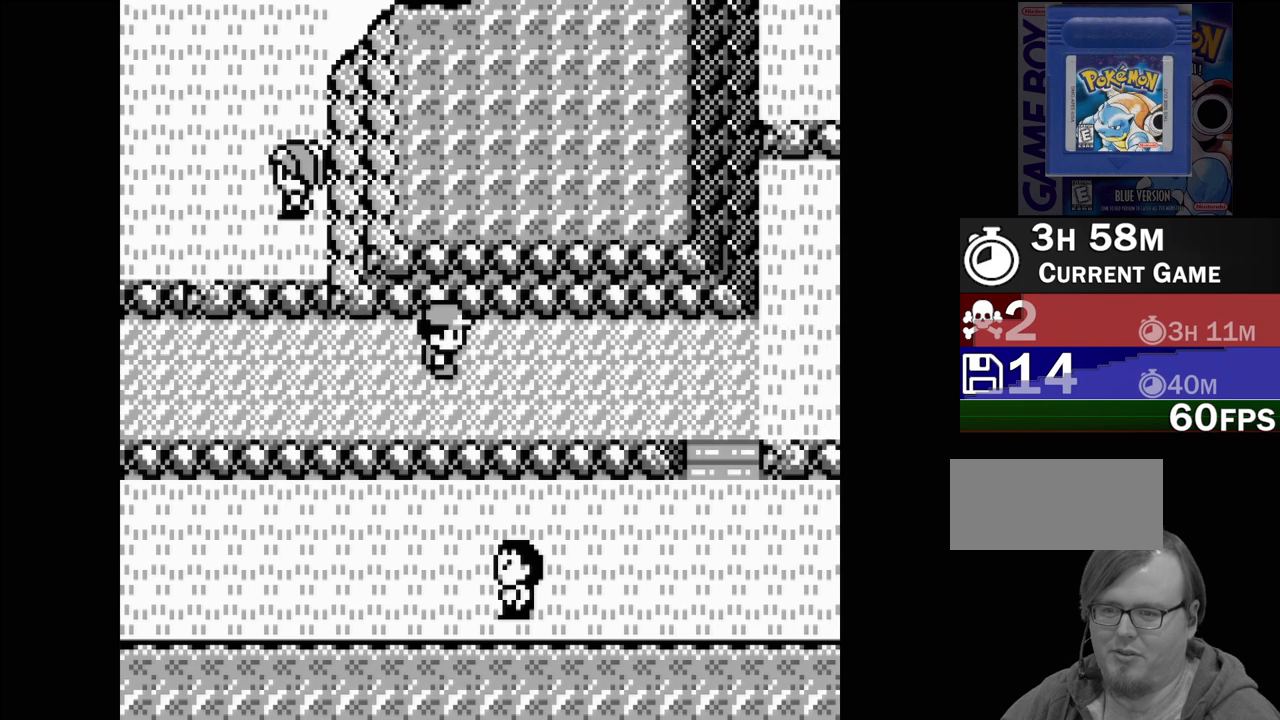
{"buttons": ["DPAD_RIGHT"], "events": []}
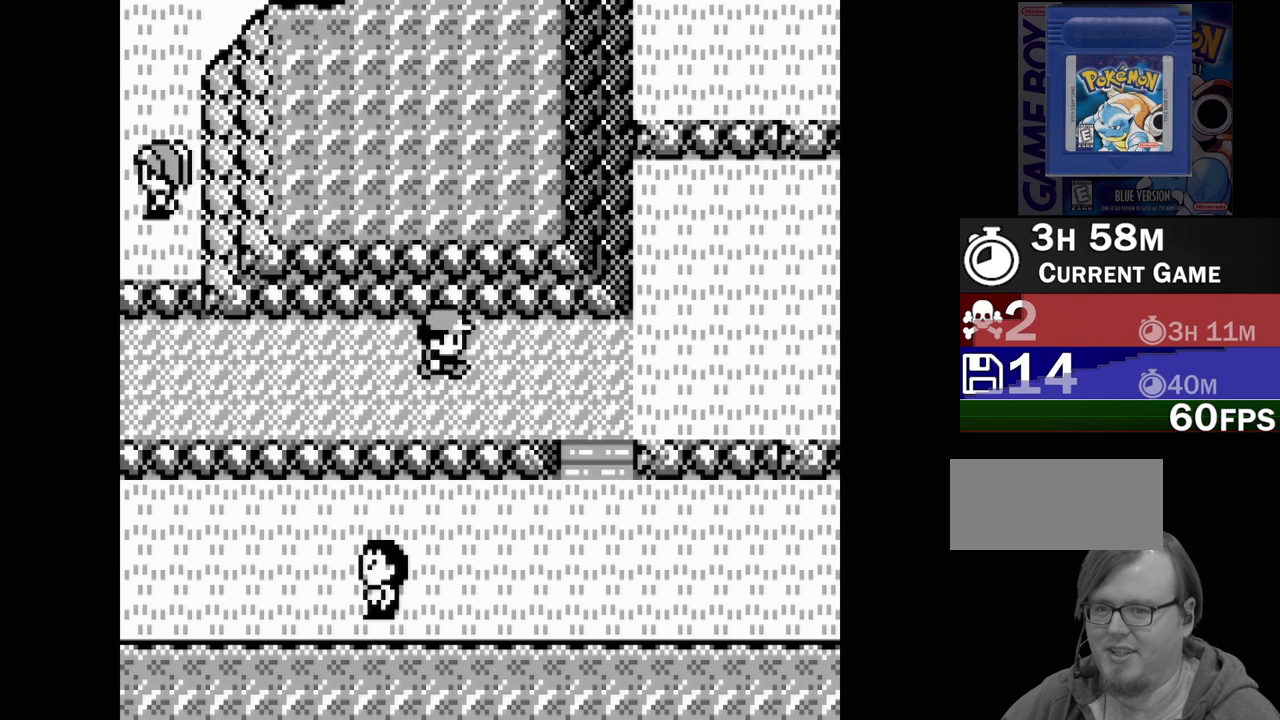
{"buttons": [], "events": [[417, "DPAD_RIGHT", "up"]]}
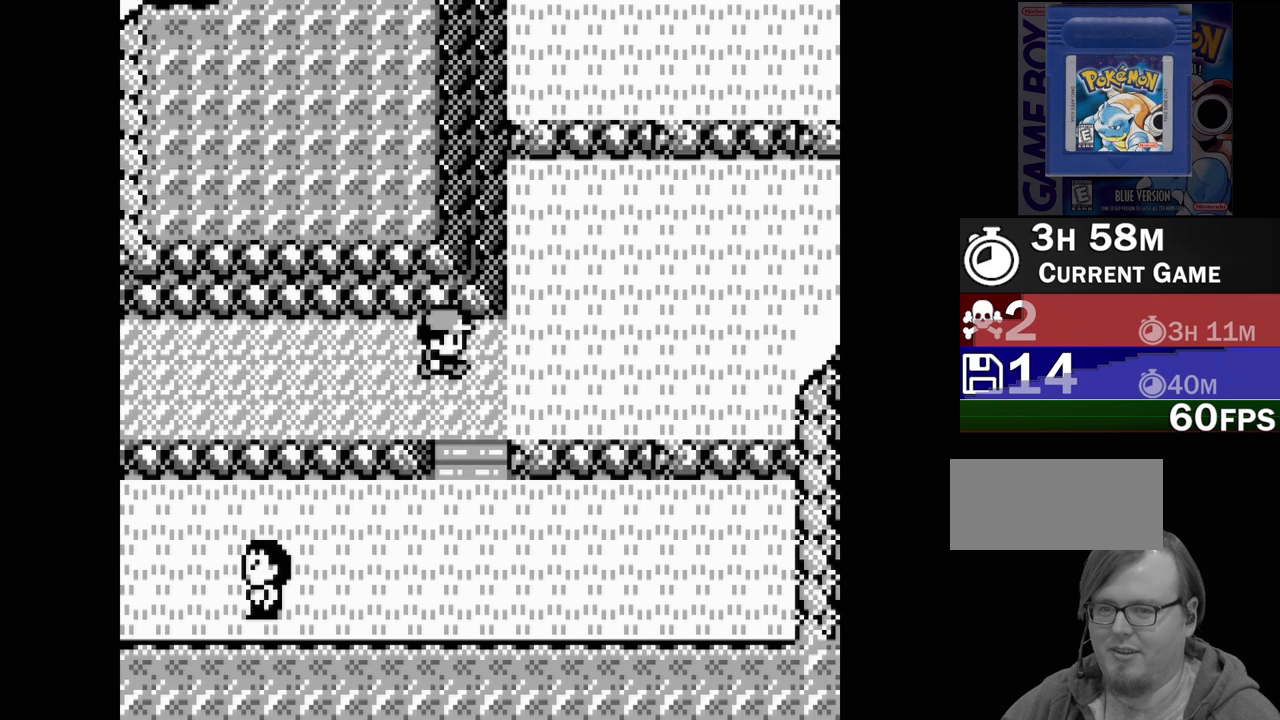
{"buttons": [], "events": []}
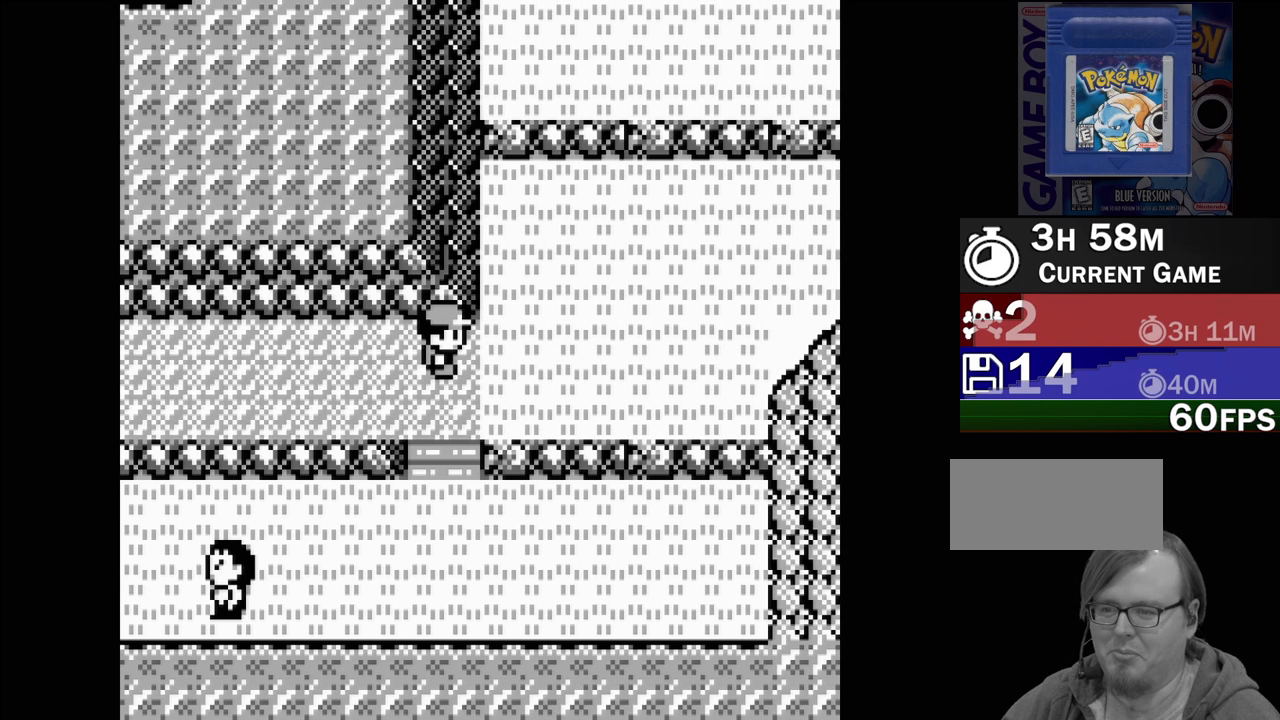
{"buttons": [], "events": [[50, "DPAD_RIGHT", "down"], [400, "DPAD_RIGHT", "up"]]}
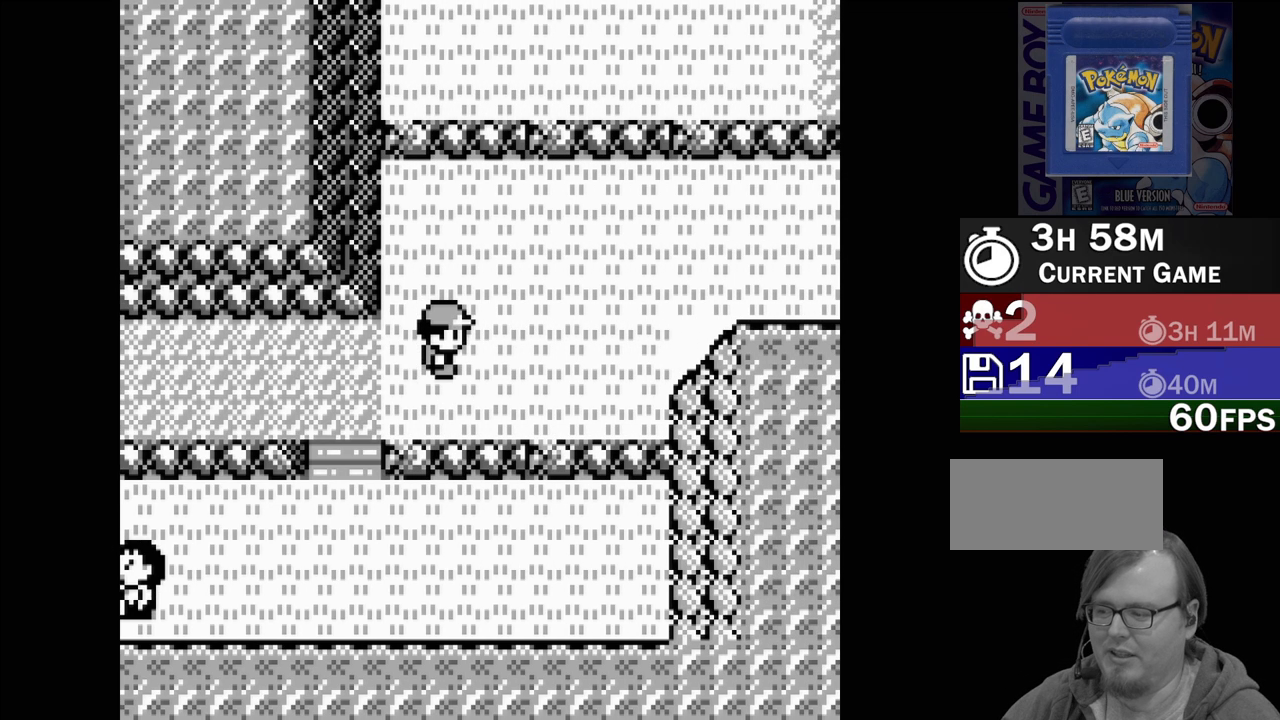
{"buttons": ["DPAD_UP"], "events": [[150, "DPAD_UP", "down"]]}
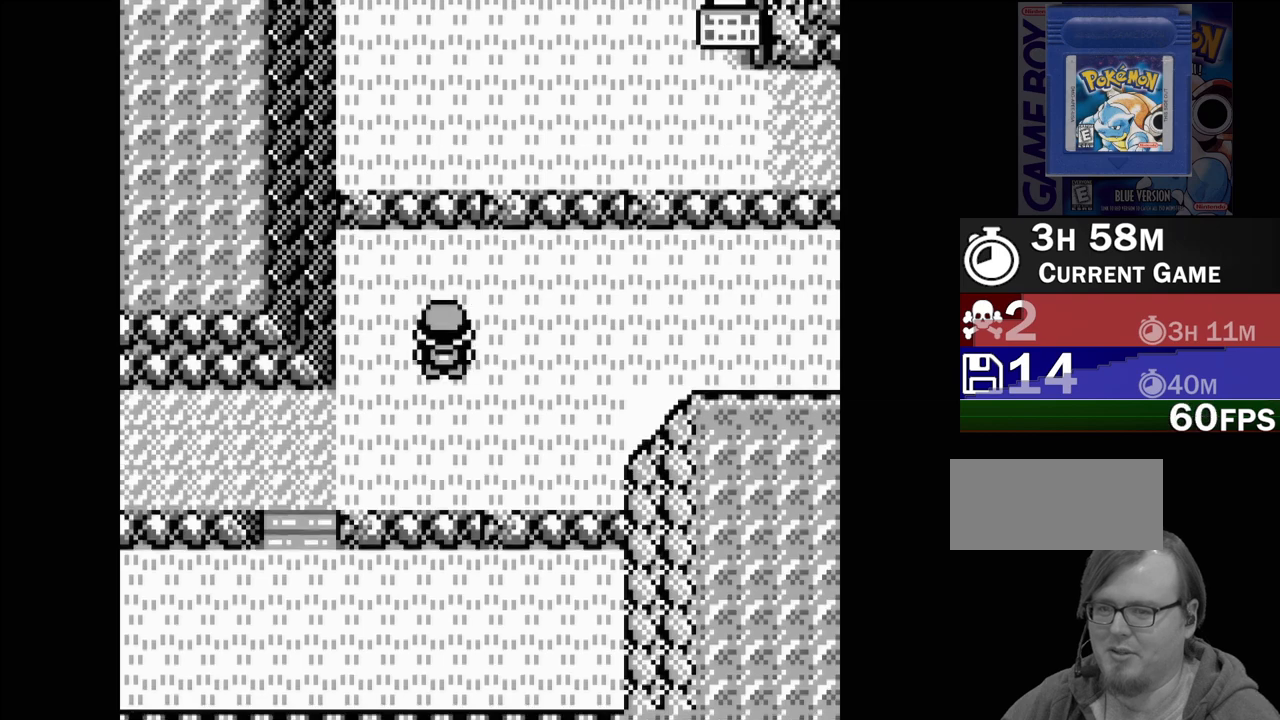
{"buttons": [], "events": [[17, "DPAD_UP", "up"], [267, "DPAD_UP", "down"], [383, "DPAD_UP", "up"]]}
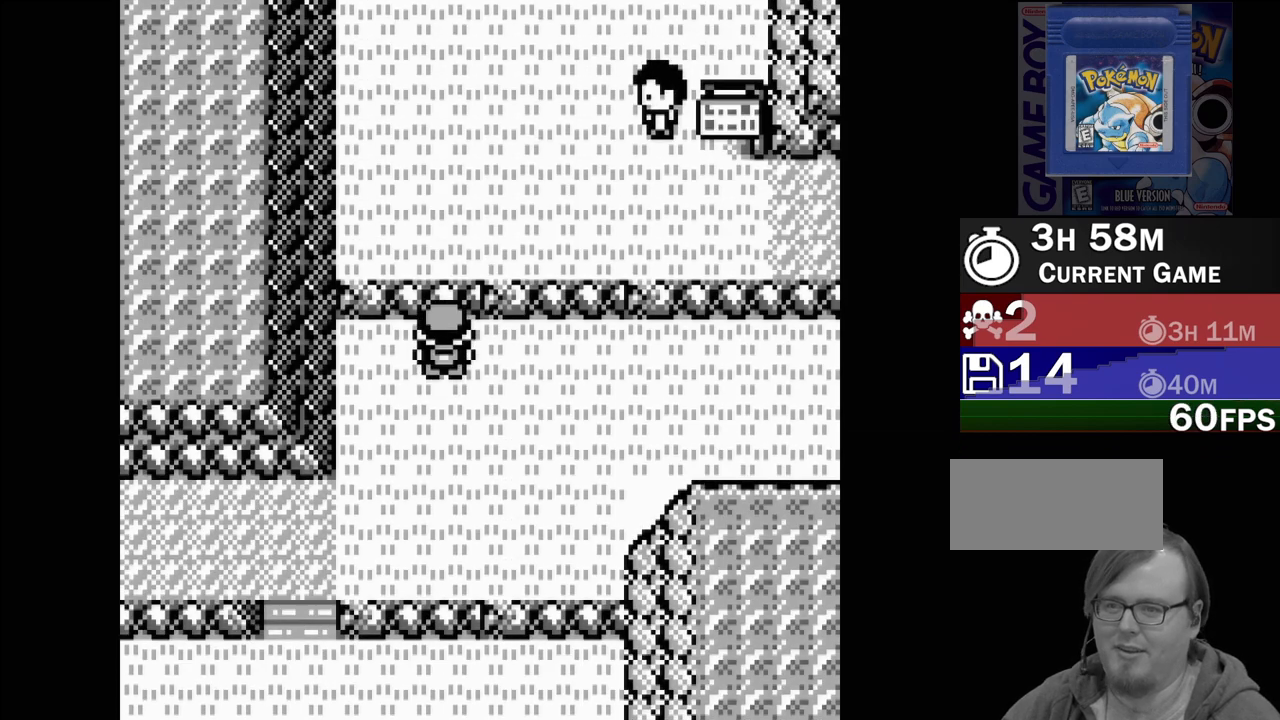
{"buttons": ["DPAD_RIGHT"], "events": [[200, "DPAD_RIGHT", "down"]]}
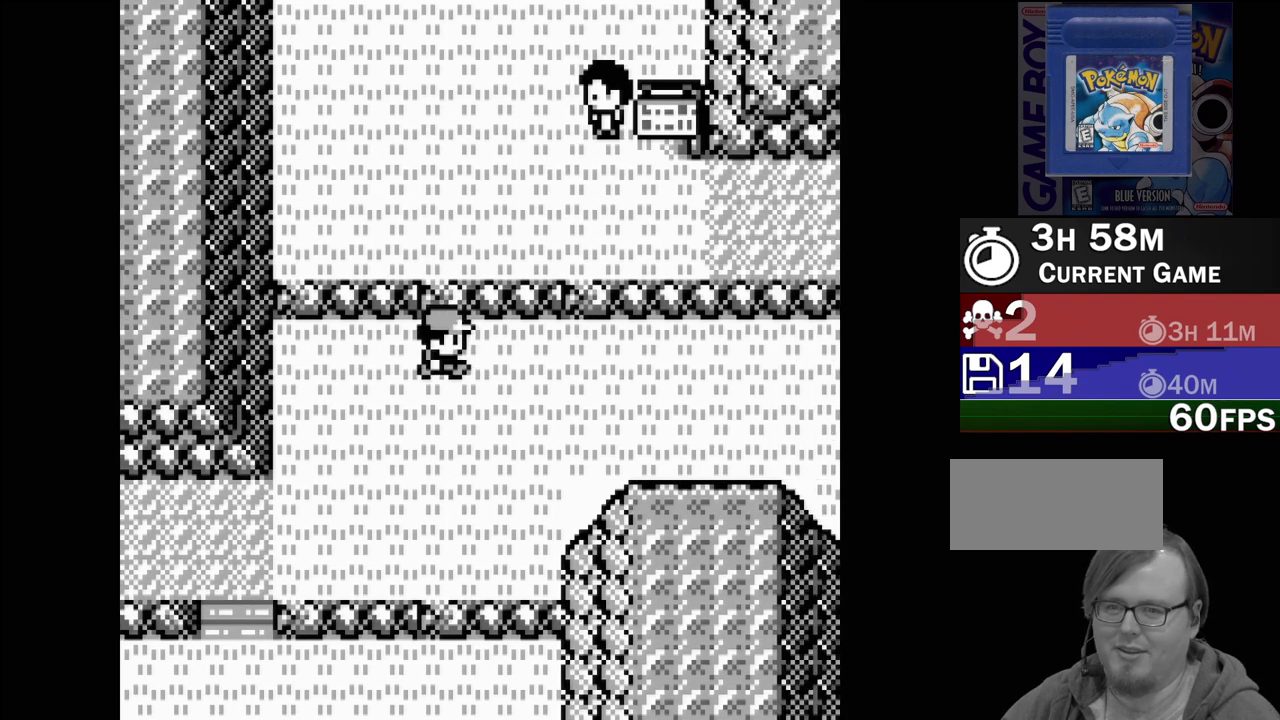
{"buttons": ["DPAD_RIGHT"], "events": []}
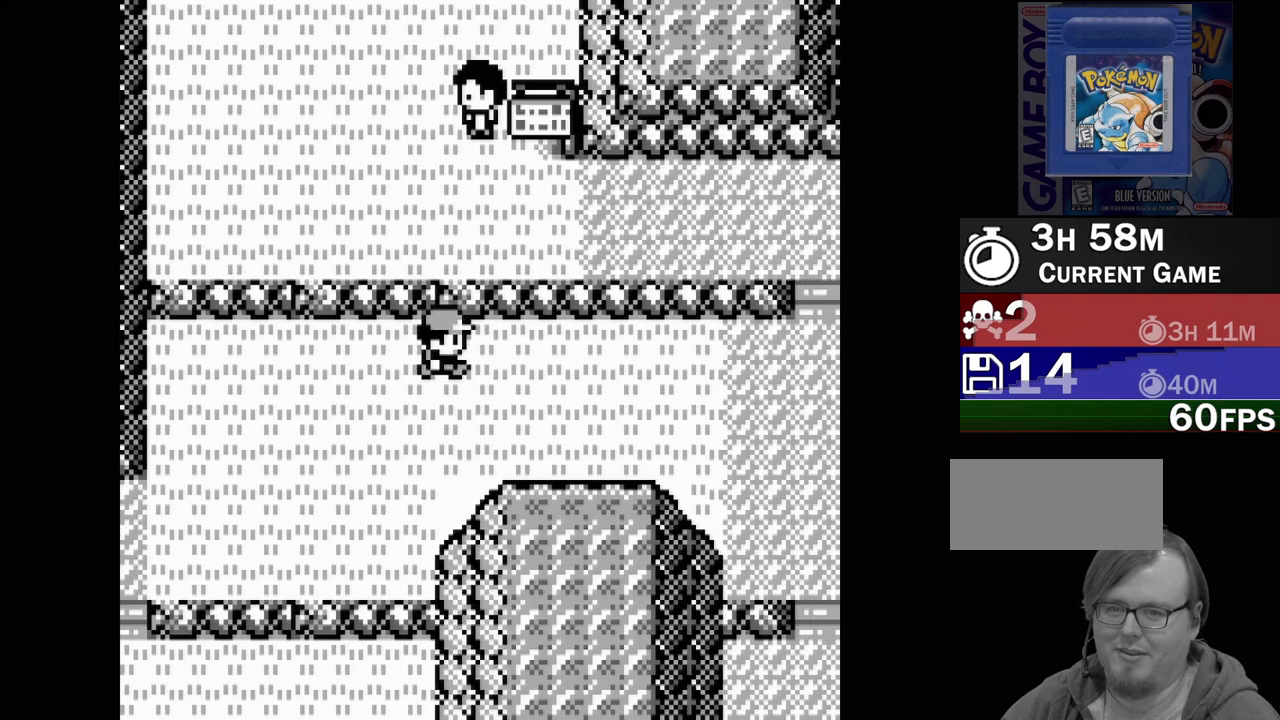
{"buttons": ["DPAD_RIGHT"], "events": [[383, "DPAD_RIGHT", "up"], [417, "DPAD_RIGHT", "down"]]}
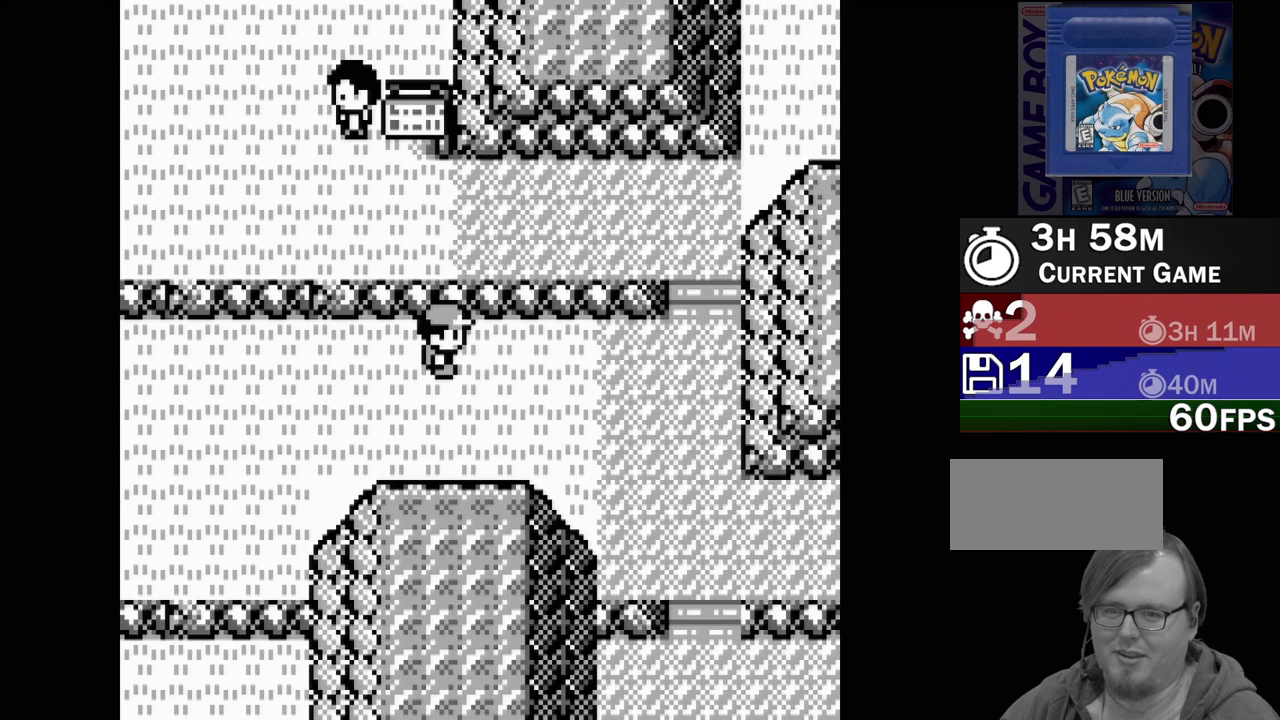
{"buttons": [], "events": [[267, "DPAD_RIGHT", "up"]]}
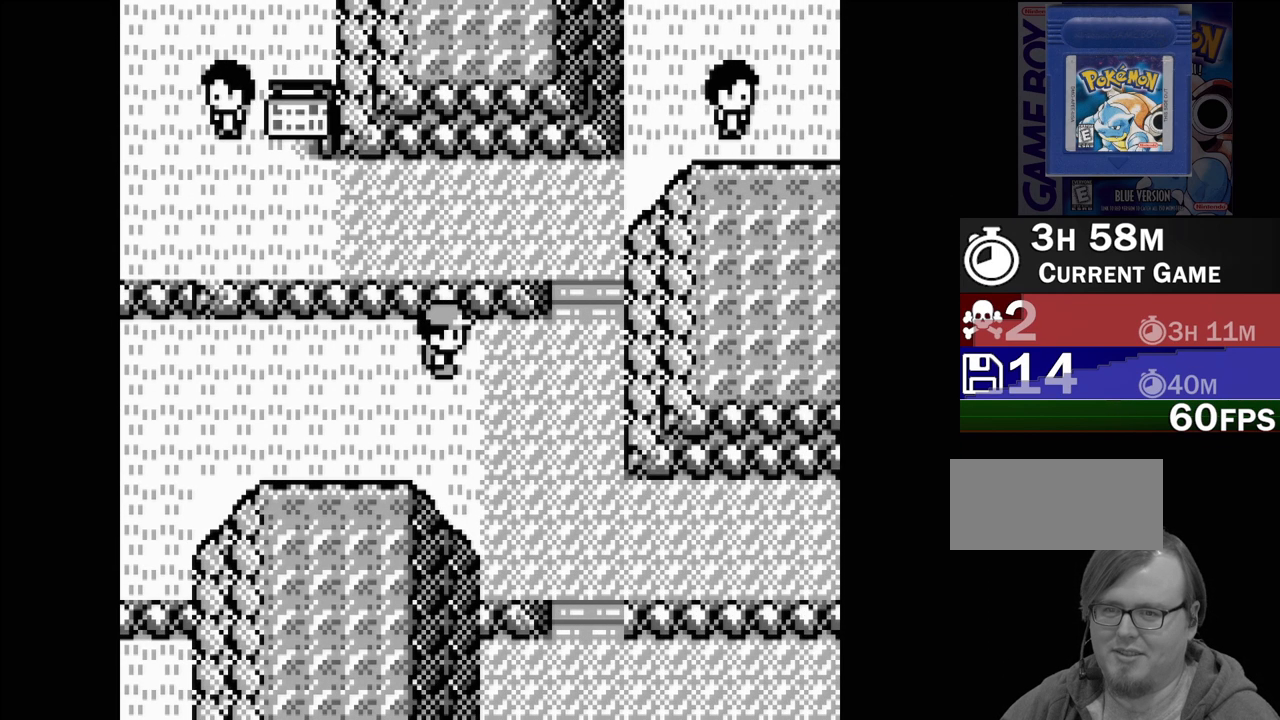
{"buttons": [], "events": [[17, "DPAD_RIGHT", "down"], [317, "DPAD_RIGHT", "up"]]}
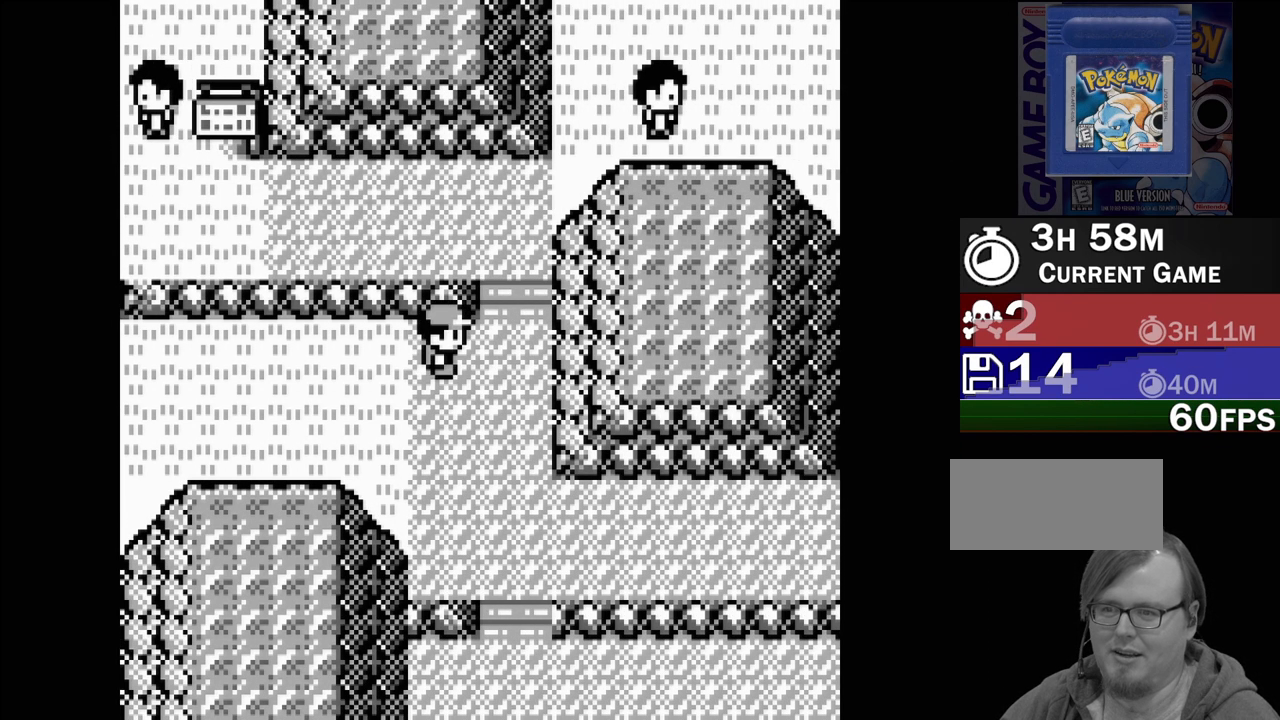
{"buttons": [], "events": [[50, "DPAD_UP", "down"], [150, "DPAD_UP", "up"], [333, "DPAD_RIGHT", "down"], [467, "DPAD_RIGHT", "up"]]}